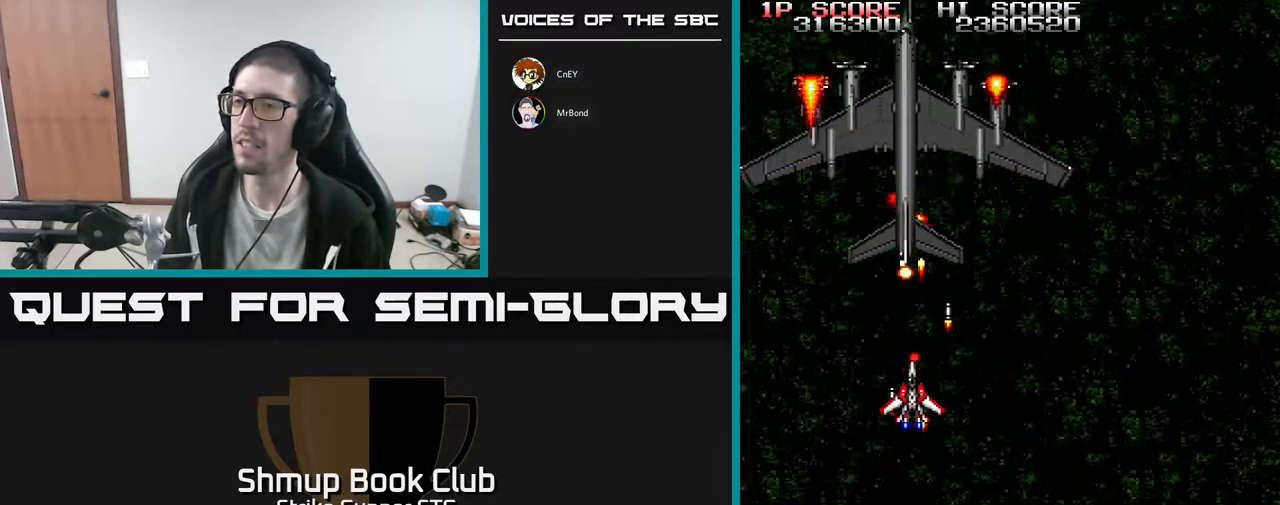
Gameplay with a controller (Xbox layout); each line is a JSON object with the inputs held at the frame after it. "events" lists button and stick changes between this image and that frame as [ms after this image, input, new state], when the widget could be followed in between. Not read: A SELECT START.
{"buttons": [], "left_stick": "center", "right_stick": "center", "events": [[117, "DPAD_DOWN", "down"], [217, "X", "up"], [383, "X", "down"], [500, "DPAD_DOWN", "up"], [500, "X", "up"]]}
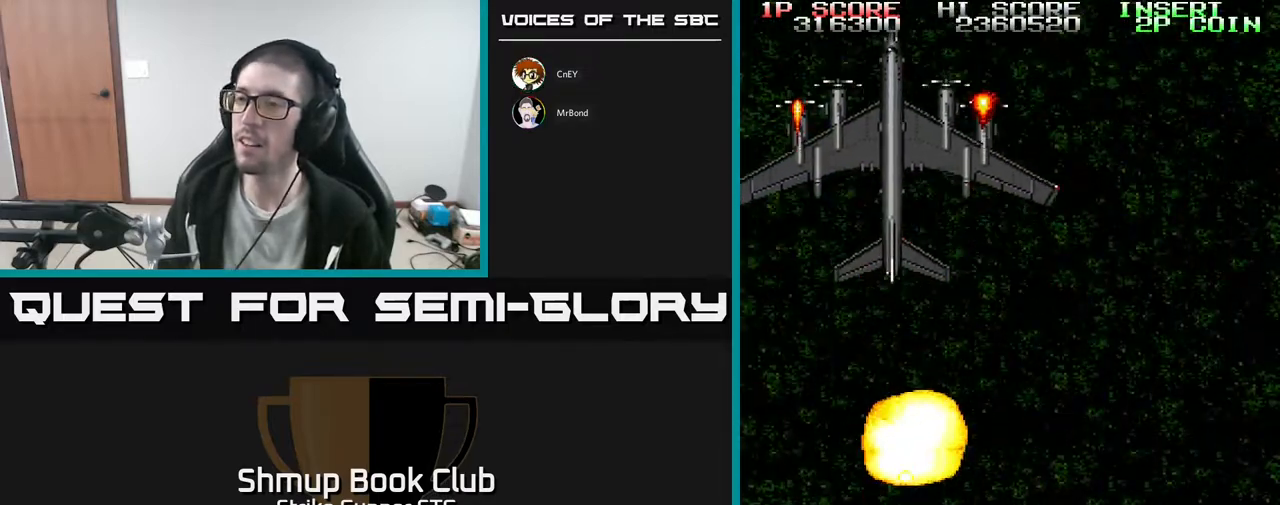
{"buttons": [], "left_stick": "center", "right_stick": "center", "events": []}
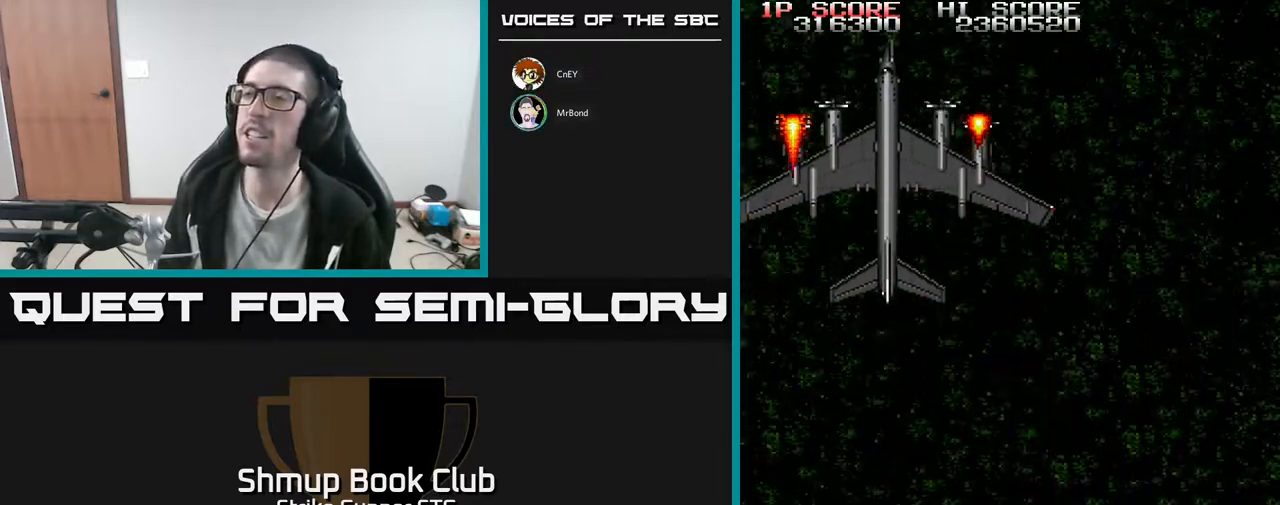
{"buttons": [], "left_stick": "center", "right_stick": "center", "events": []}
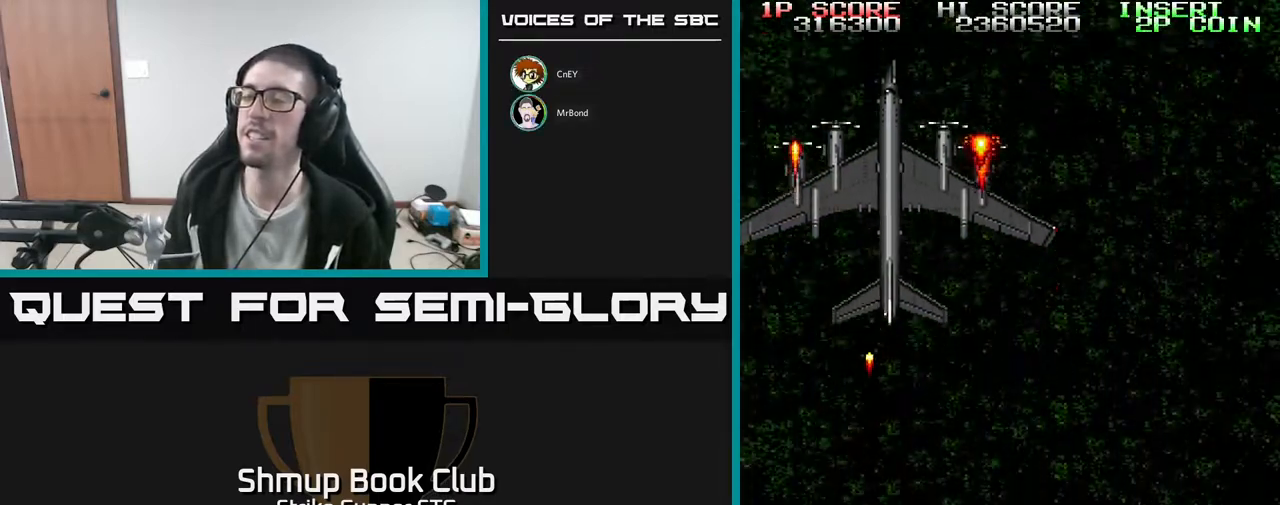
{"buttons": [], "left_stick": "center", "right_stick": "center", "events": [[67, "L3", "down"], [83, "left_stick", "up"], [200, "L3", "up"], [250, "left_stick", "center"]]}
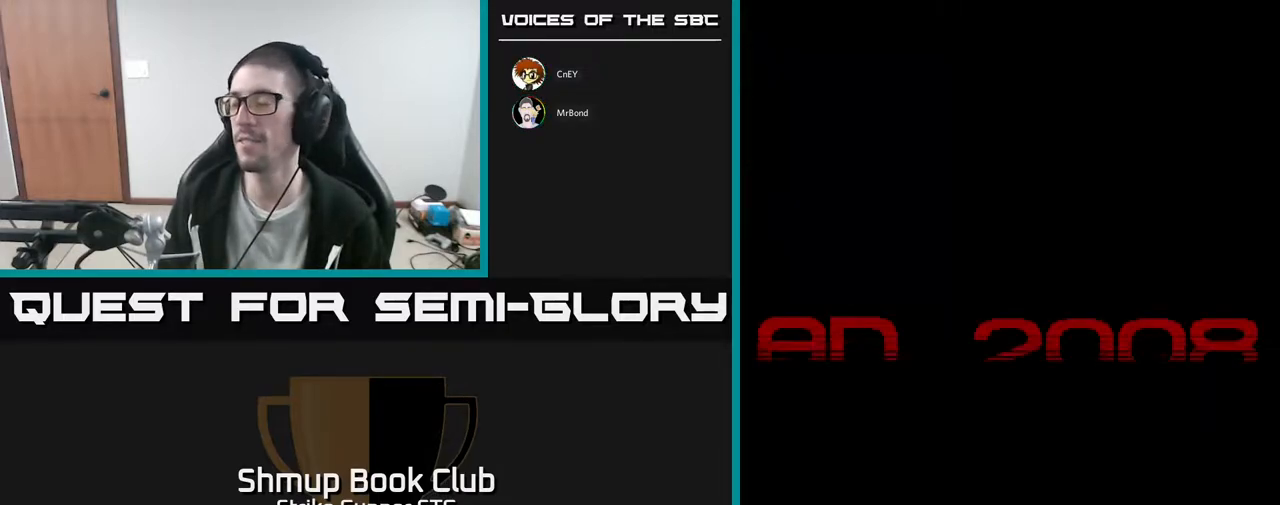
{"buttons": [], "left_stick": "center", "right_stick": "center", "events": []}
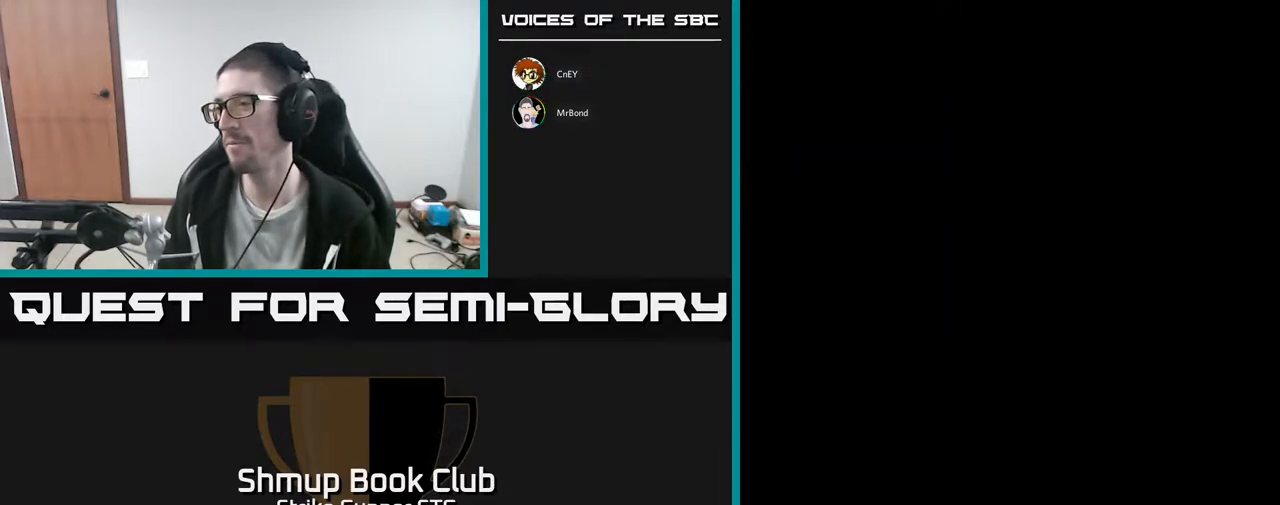
{"buttons": [], "left_stick": "center", "right_stick": "center", "events": []}
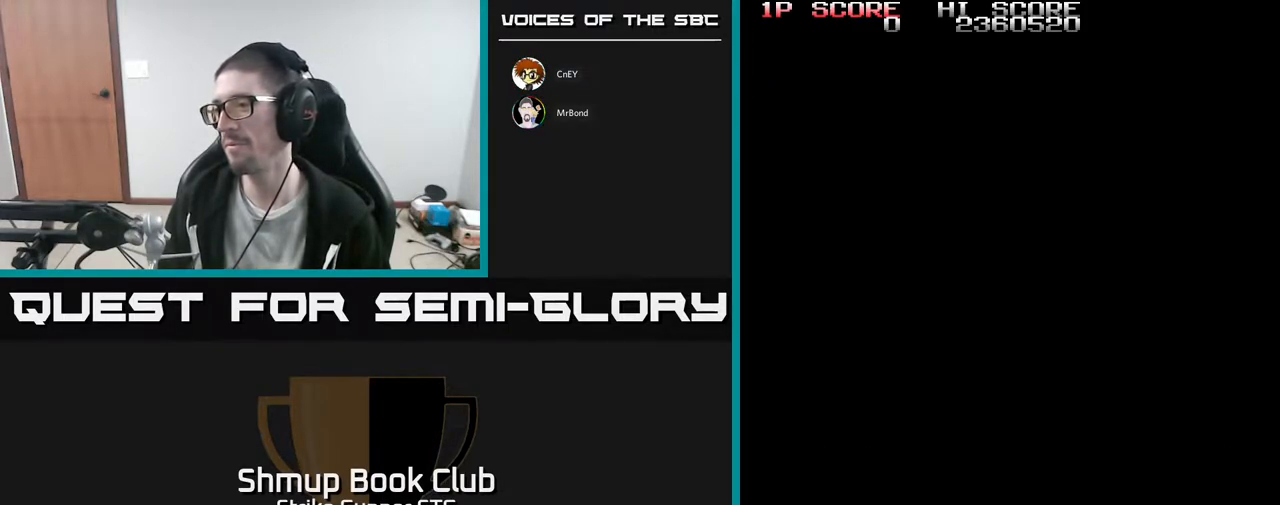
{"buttons": [], "left_stick": "center", "right_stick": "center", "events": []}
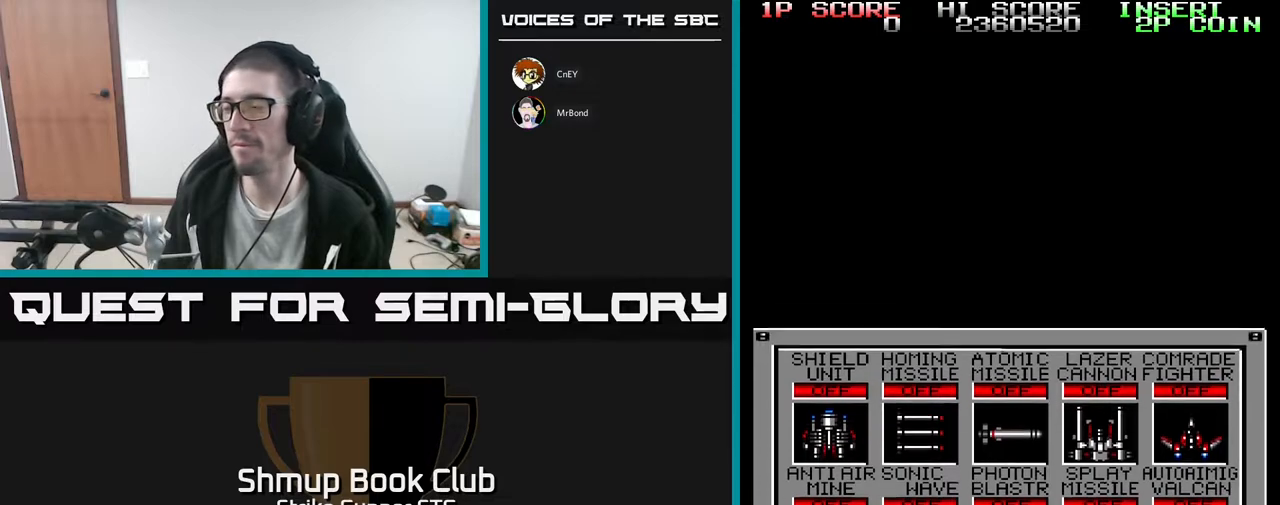
{"buttons": [], "left_stick": "center", "right_stick": "center", "events": [[83, "DPAD_RIGHT", "down"], [150, "DPAD_RIGHT", "up"], [217, "DPAD_RIGHT", "down"], [300, "DPAD_RIGHT", "up"], [400, "DPAD_RIGHT", "down"], [483, "DPAD_RIGHT", "up"]]}
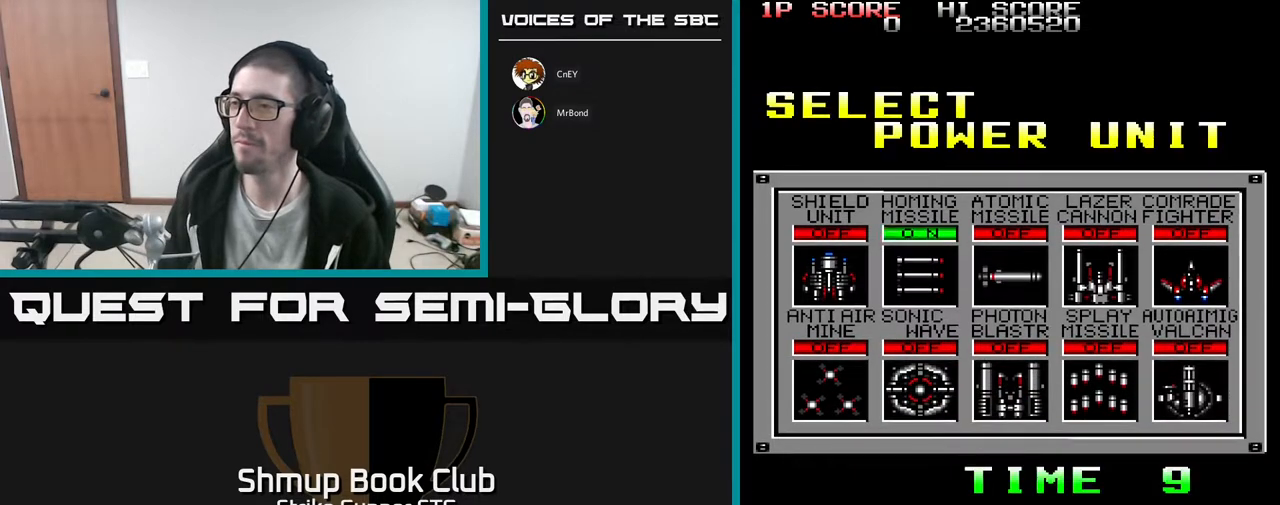
{"buttons": [], "left_stick": "center", "right_stick": "center", "events": [[83, "DPAD_RIGHT", "down"], [150, "DPAD_RIGHT", "up"], [250, "DPAD_RIGHT", "down"], [333, "DPAD_RIGHT", "up"]]}
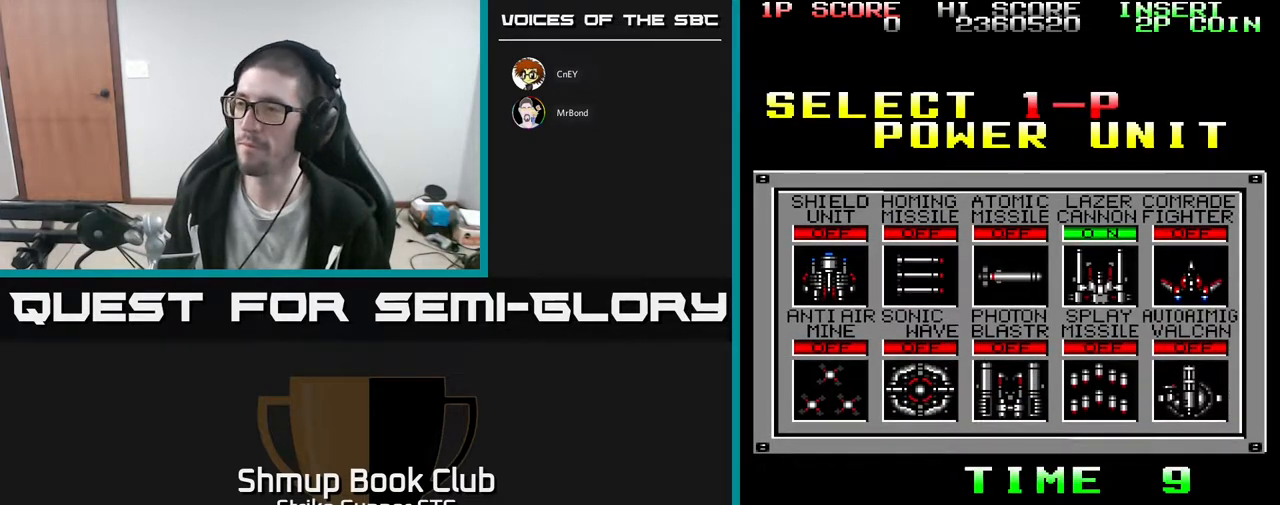
{"buttons": [], "left_stick": "center", "right_stick": "center", "events": [[33, "DPAD_DOWN", "down"], [117, "DPAD_DOWN", "up"]]}
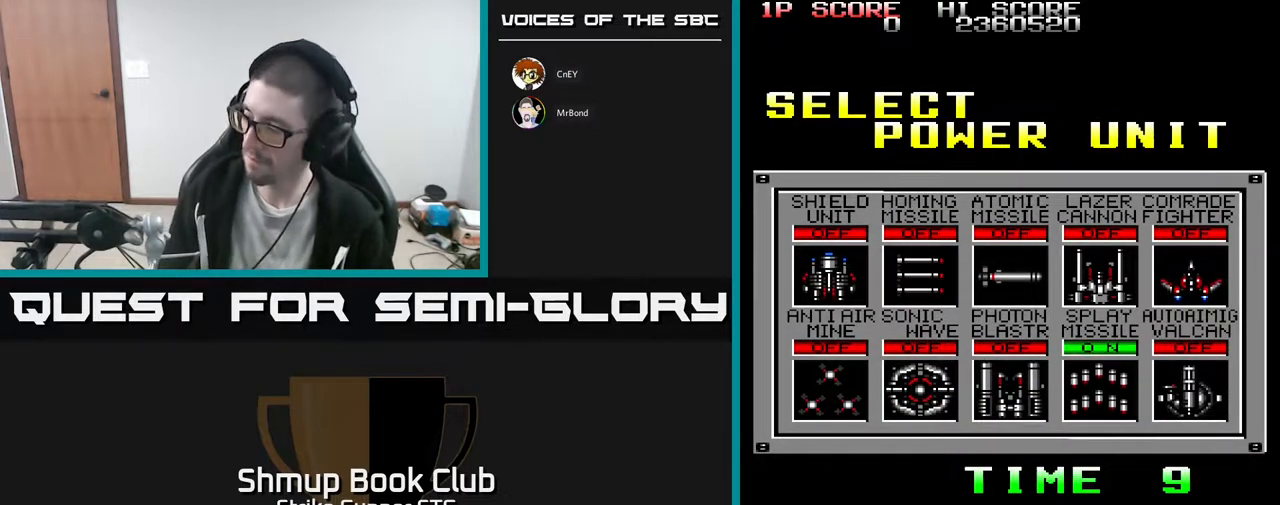
{"buttons": [], "left_stick": "center", "right_stick": "center", "events": []}
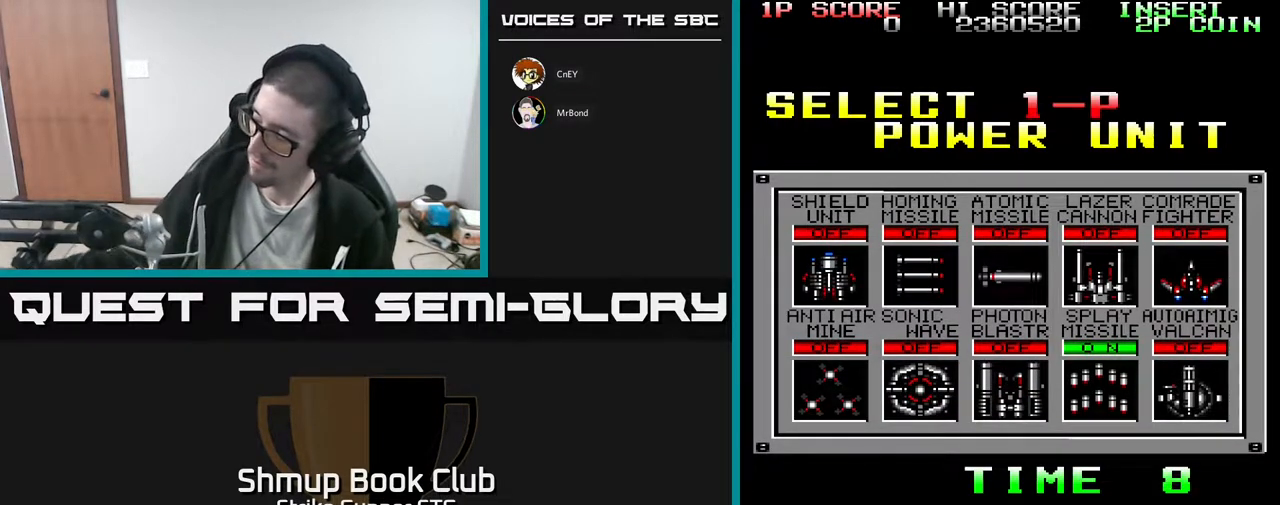
{"buttons": [], "left_stick": "center", "right_stick": "center", "events": []}
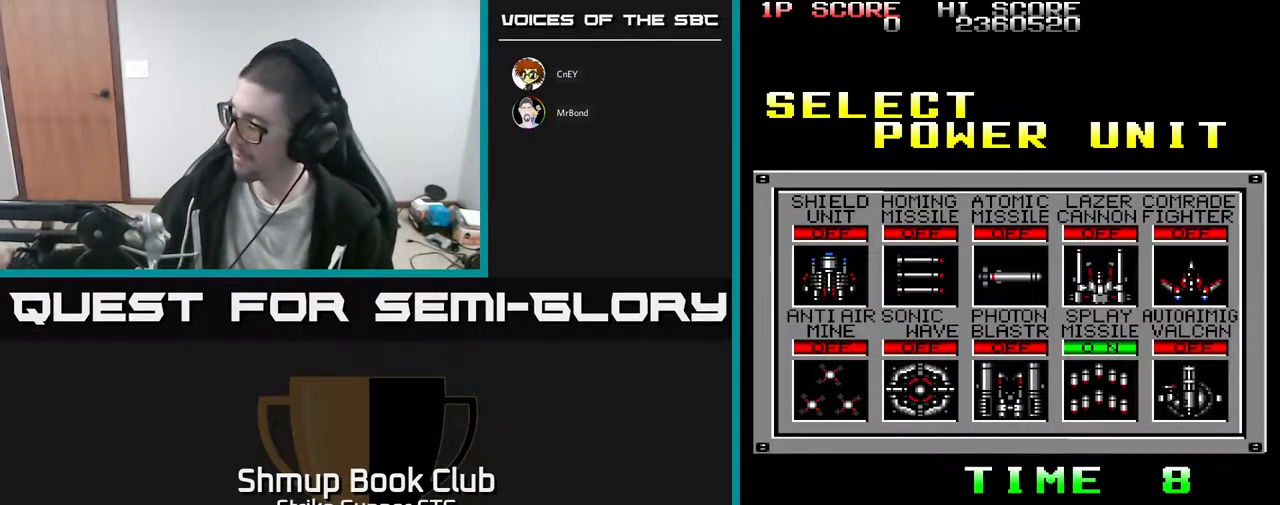
{"buttons": [], "left_stick": "center", "right_stick": "center", "events": []}
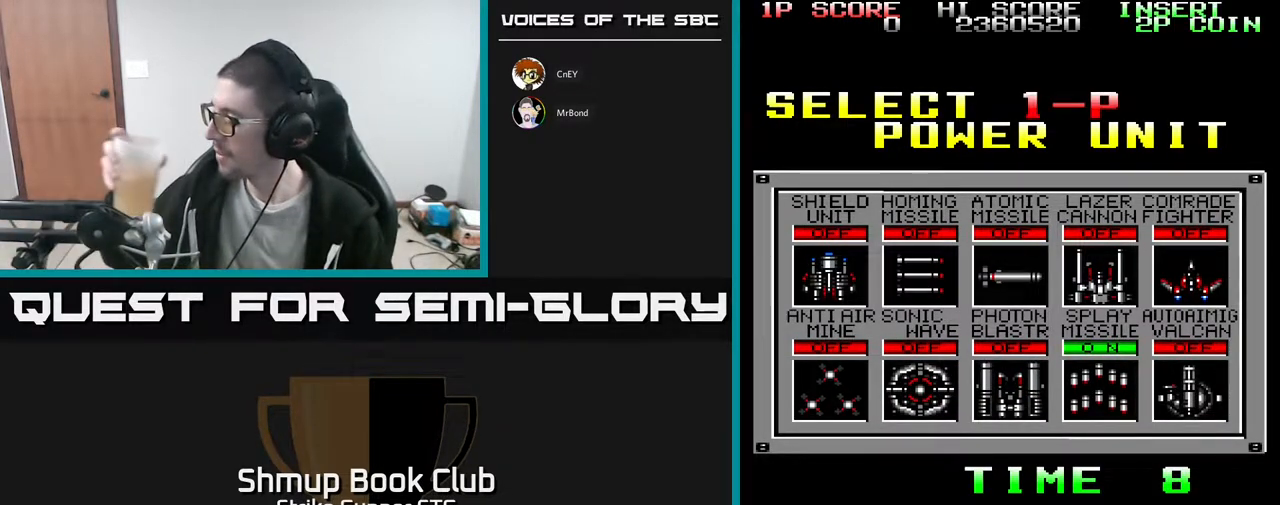
{"buttons": [], "left_stick": "center", "right_stick": "center", "events": []}
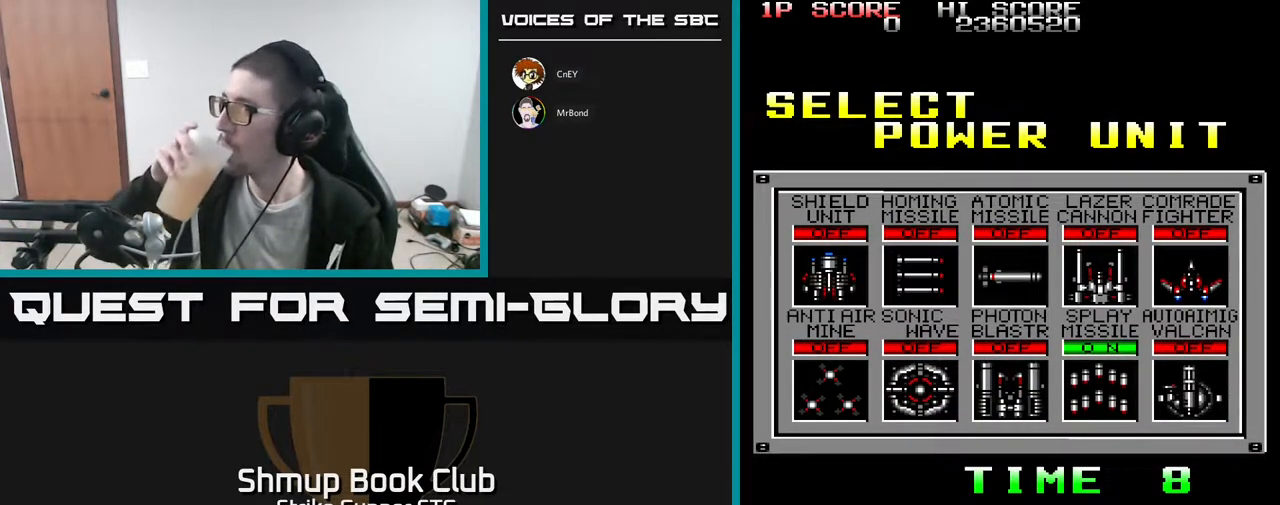
{"buttons": [], "left_stick": "center", "right_stick": "center", "events": []}
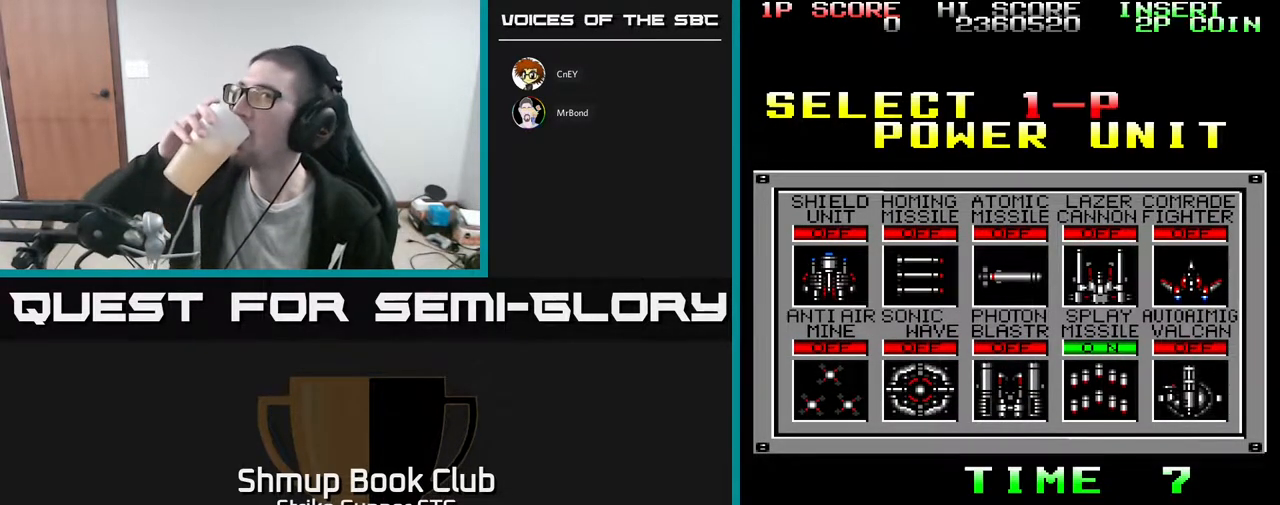
{"buttons": [], "left_stick": "center", "right_stick": "center", "events": []}